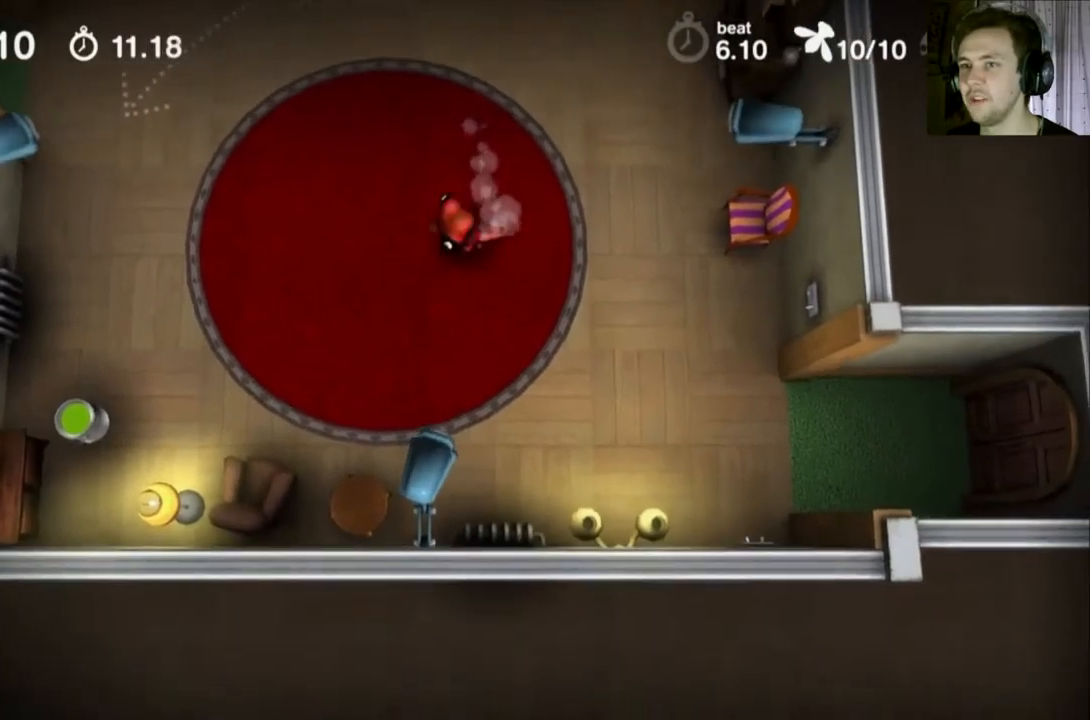
Gameplay with a controller (Nintendo layout); each line is a JSON object with the inputs held at the frame after it. "events" lists button and stick changes between this image and that frame as [ms after this image, input, new state], when the widget could be followed in between. Not read: L1 L3 R1 R3.
{"buttons": ["A"], "events": []}
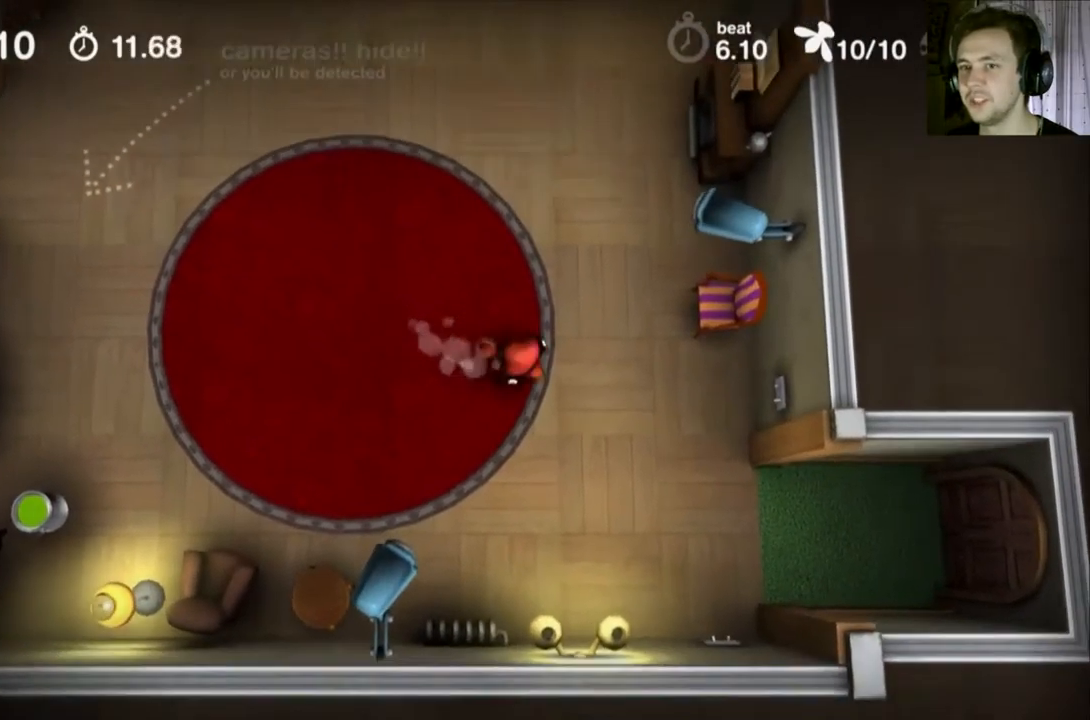
{"buttons": ["A"], "events": []}
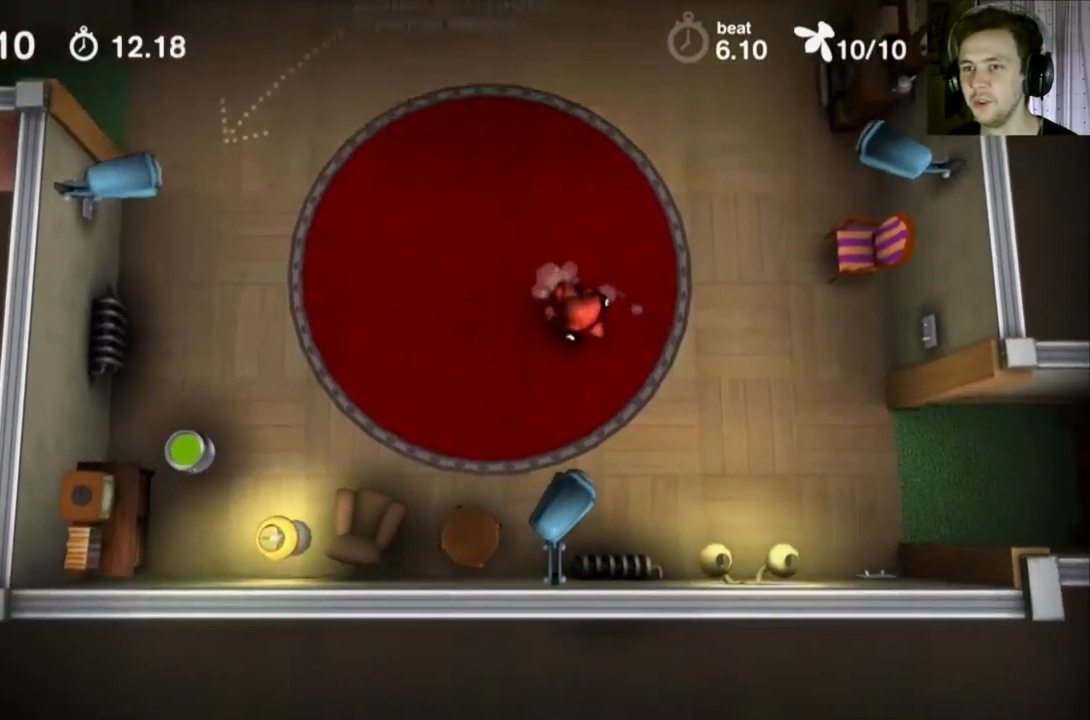
{"buttons": ["A"], "events": []}
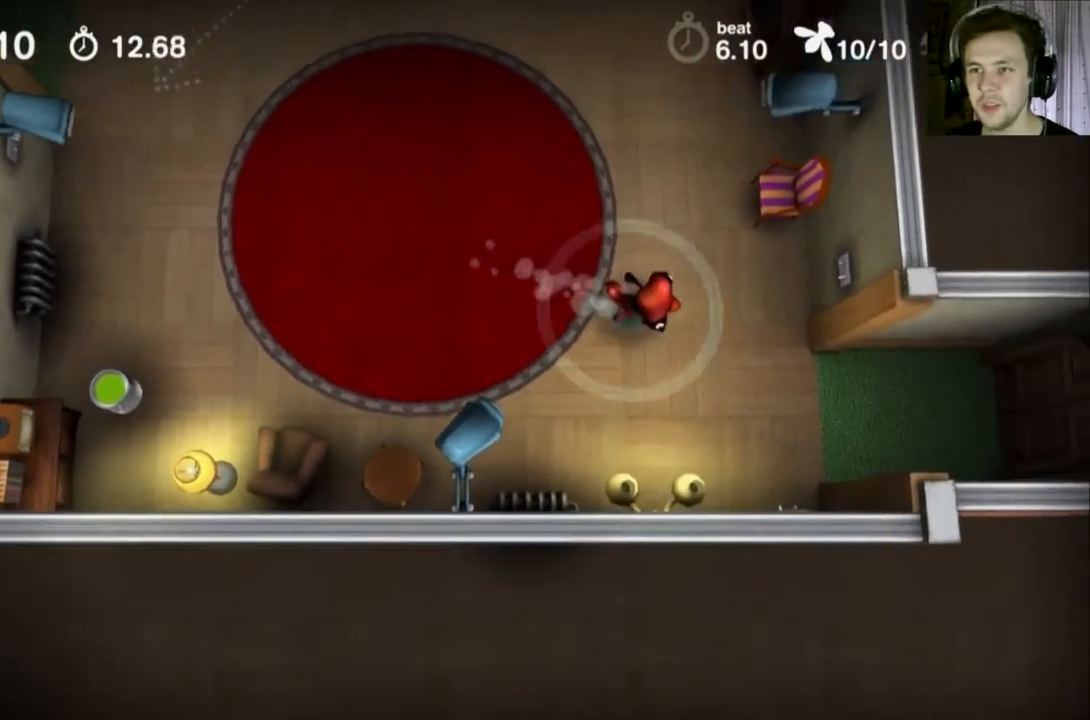
{"buttons": ["A"], "events": []}
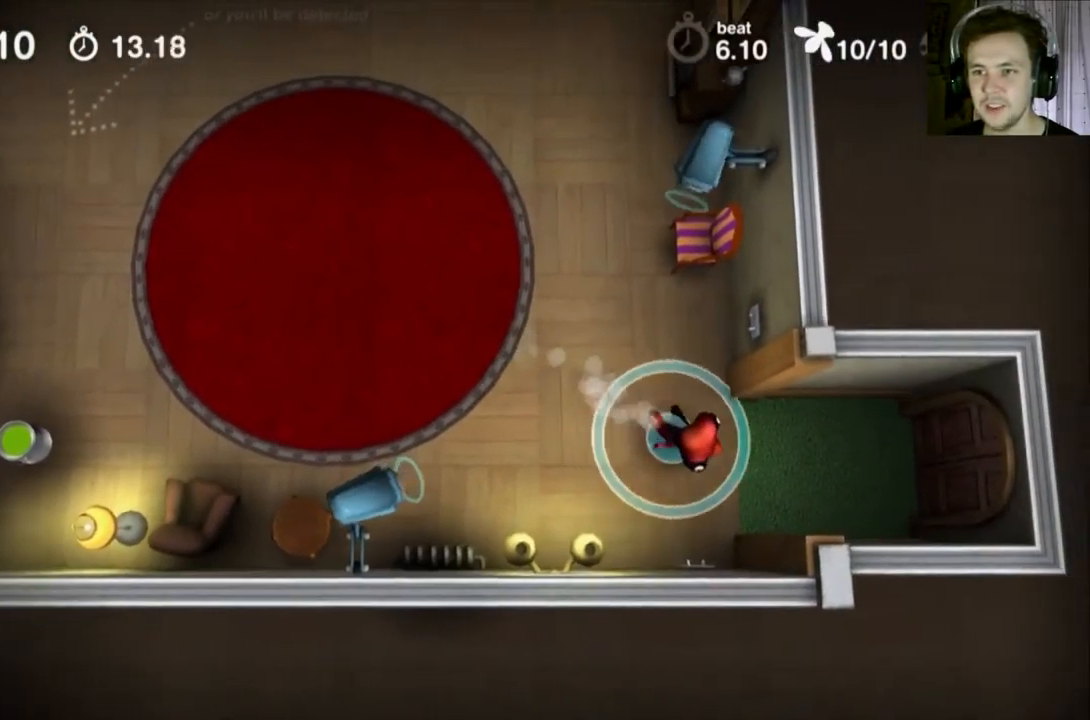
{"buttons": ["A"], "events": []}